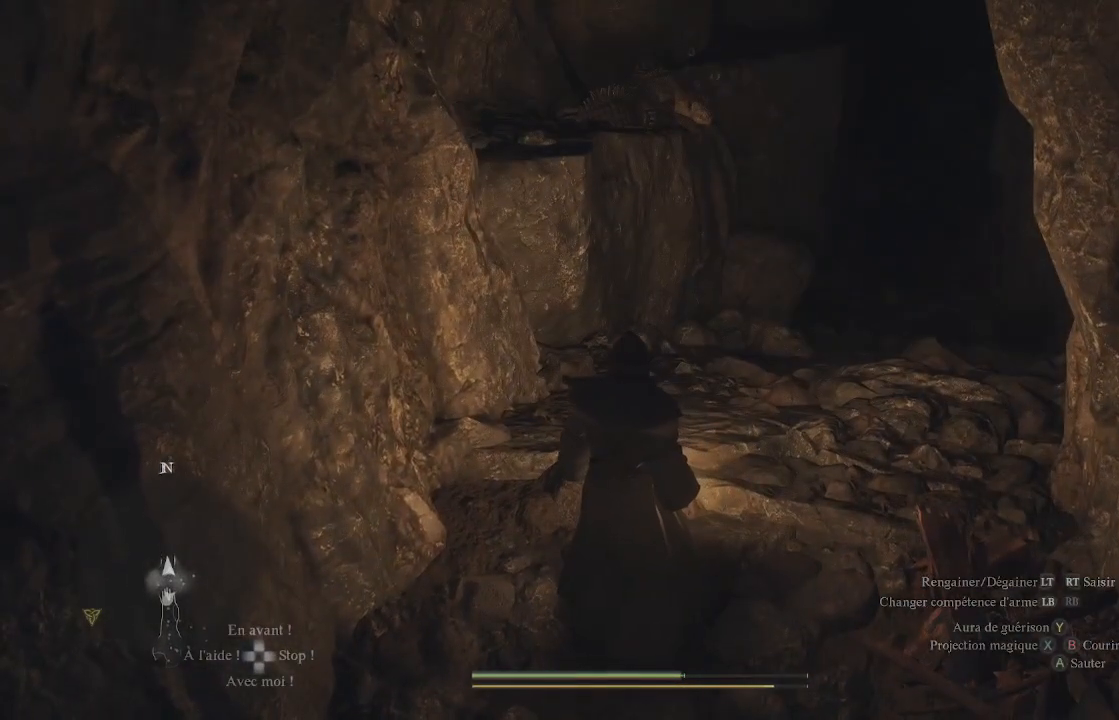
Gameplay with a controller (Xbox layout); each line is a JSON object with the inputs held at the frame after it. "events" lists button and stick changes between this image and that frame as [ms after this image, input, new state], when the widget could be followed in between.
{"buttons": [], "left_stick": "up", "right_stick": "center", "events": [[17, "left_stick", "up"]]}
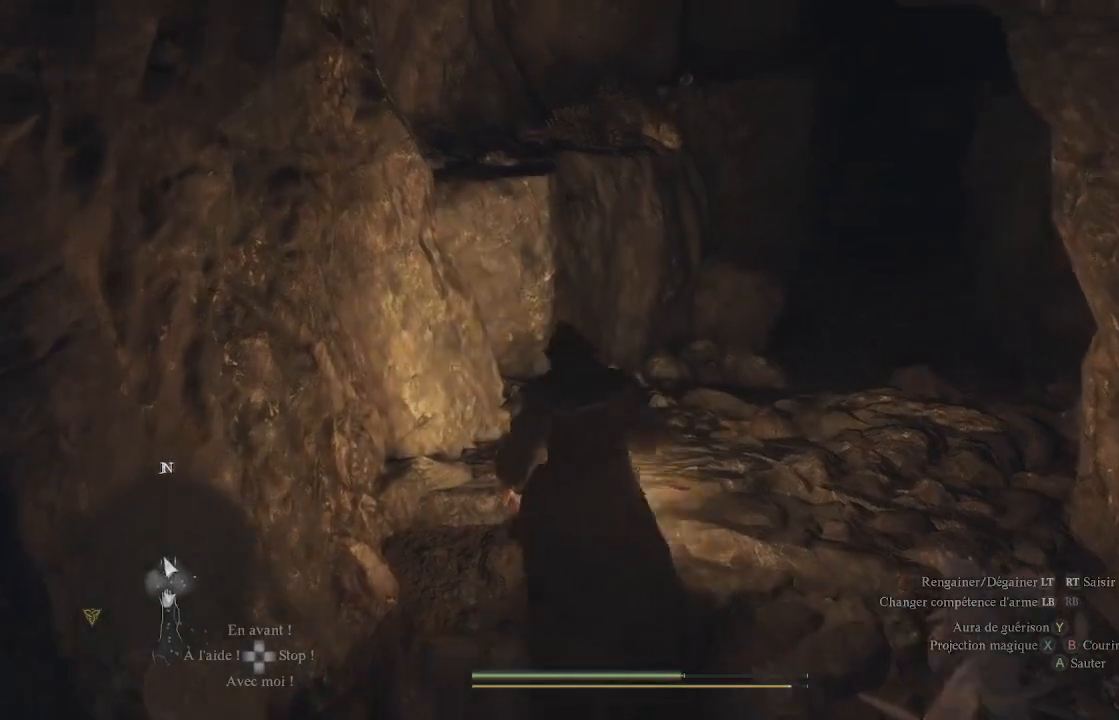
{"buttons": [], "left_stick": "up", "right_stick": "center", "events": []}
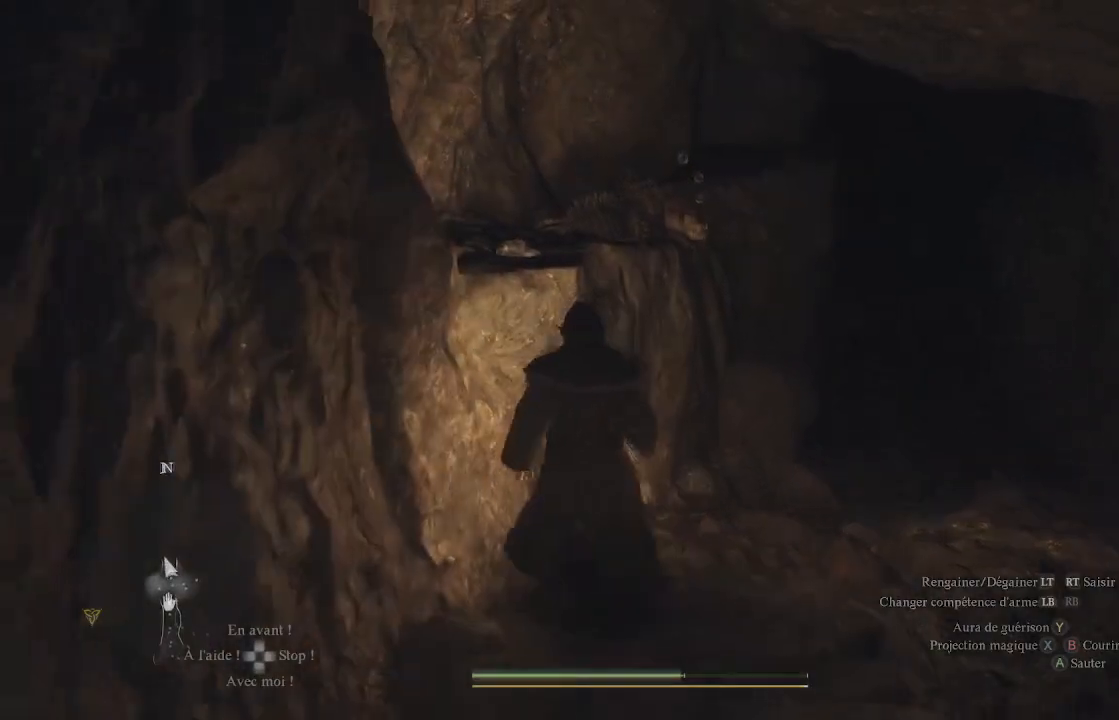
{"buttons": [], "left_stick": "center", "right_stick": "center", "events": [[283, "left_stick", "center"]]}
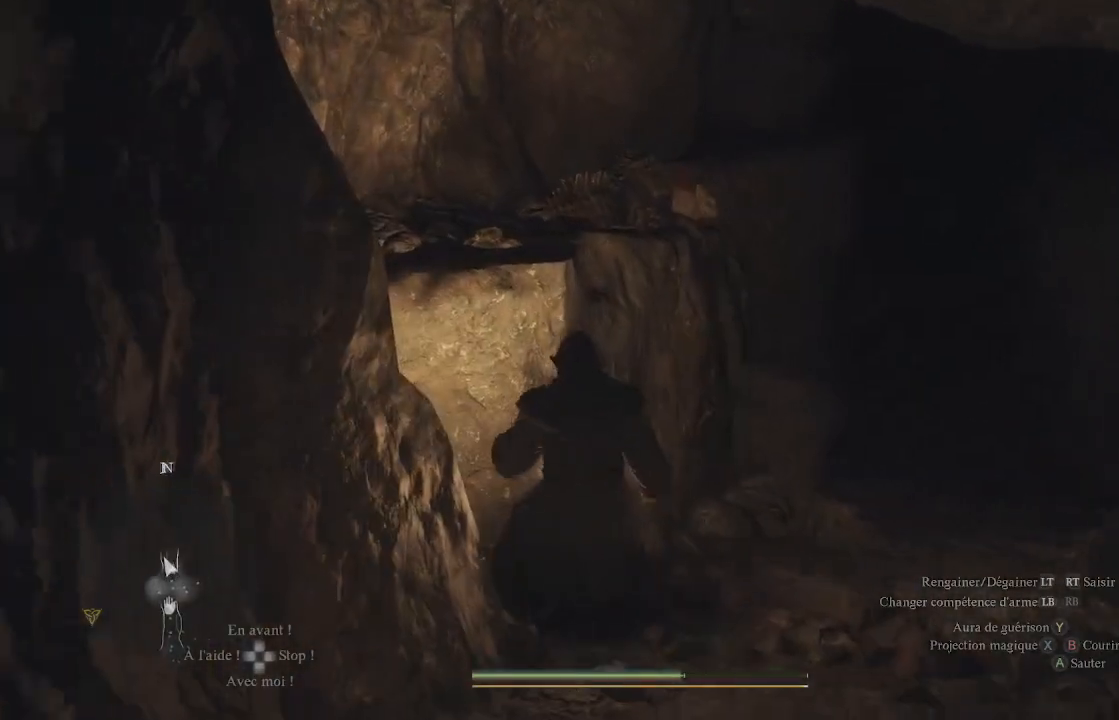
{"buttons": [], "left_stick": "down-right", "right_stick": "left", "events": [[83, "left_stick", "down"], [217, "left_stick", "down-right"], [300, "right_stick", "left"]]}
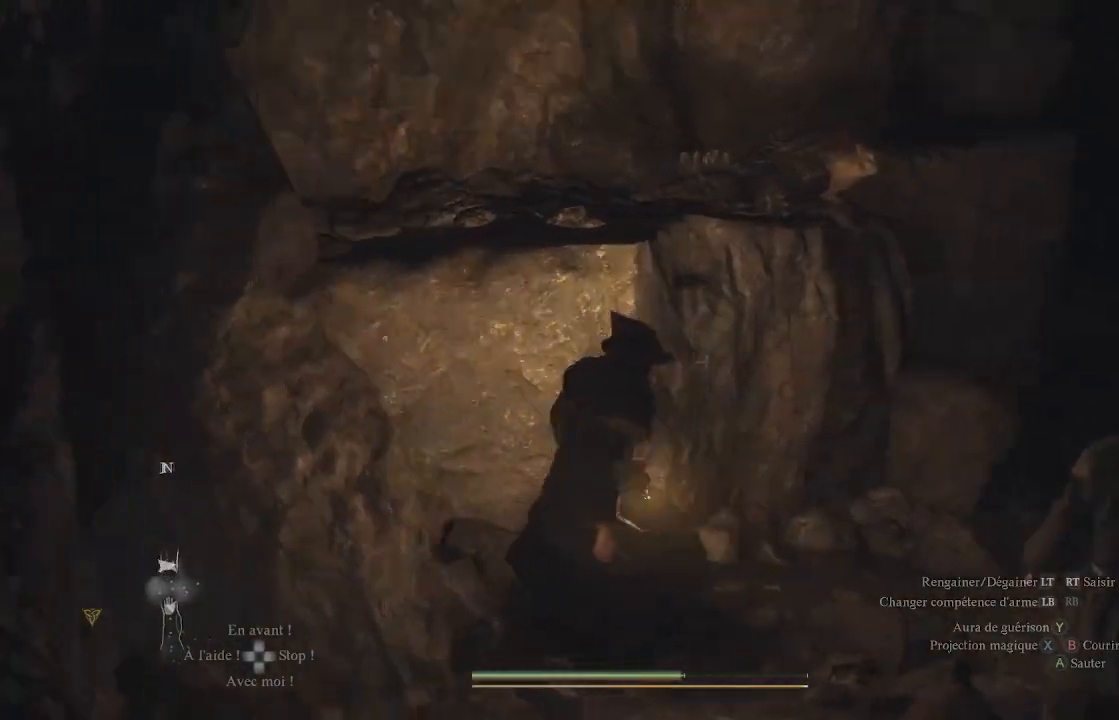
{"buttons": [], "left_stick": "left", "right_stick": "left", "events": [[233, "left_stick", "down-left"], [417, "left_stick", "left"]]}
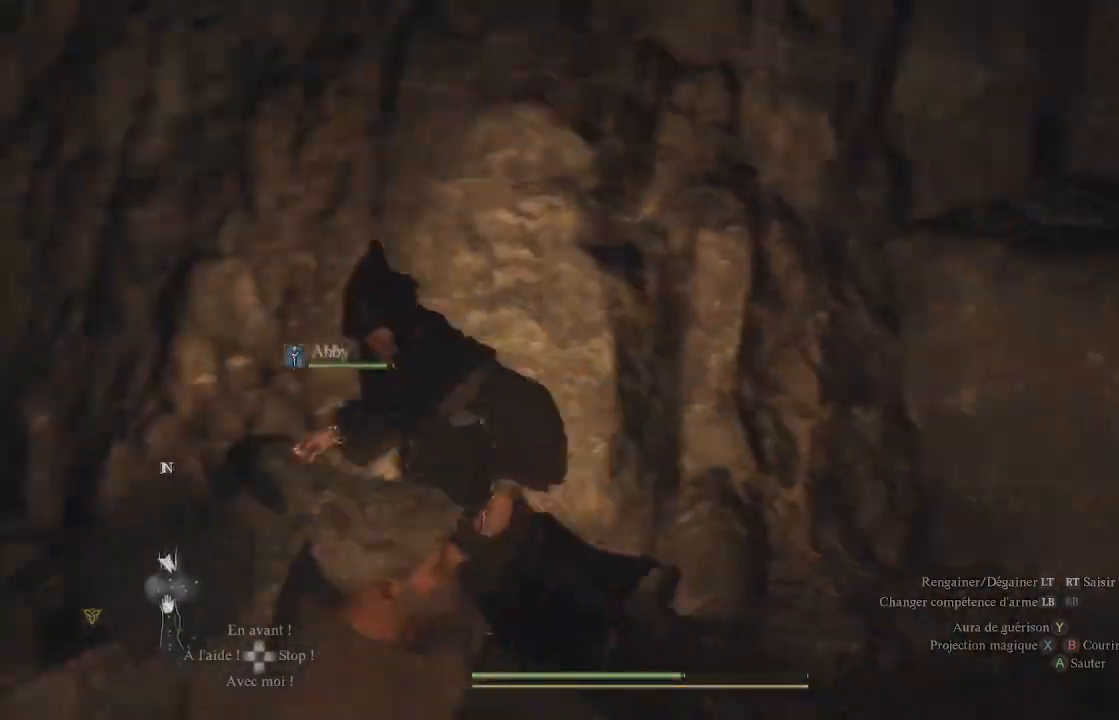
{"buttons": [], "left_stick": "center", "right_stick": "center", "events": [[117, "left_stick", "up-left"], [283, "left_stick", "center"], [383, "right_stick", "center"]]}
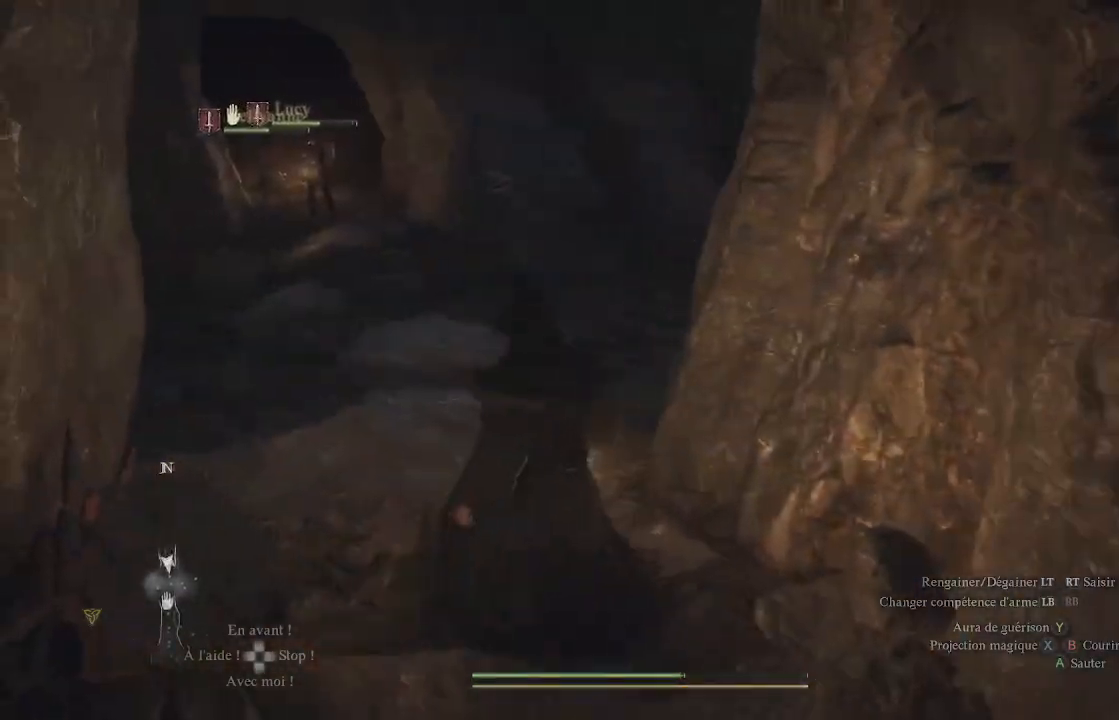
{"buttons": [], "left_stick": "up-left", "right_stick": "center", "events": [[433, "left_stick", "up-left"]]}
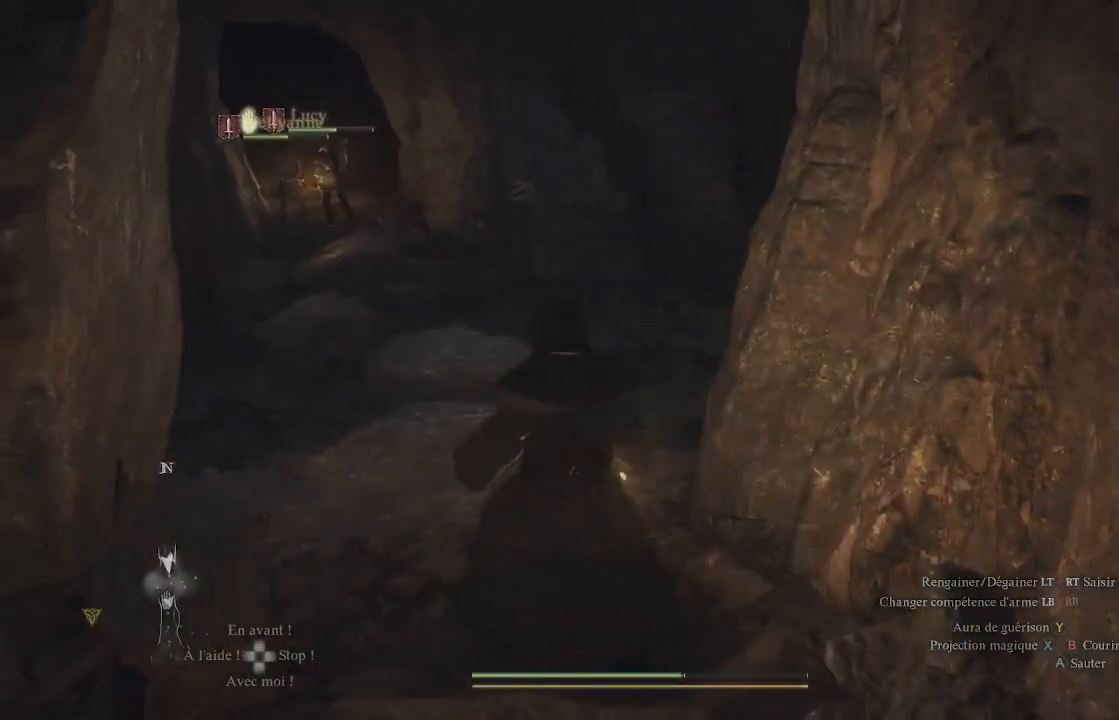
{"buttons": [], "left_stick": "up-left", "right_stick": "right", "events": [[183, "right_stick", "right"]]}
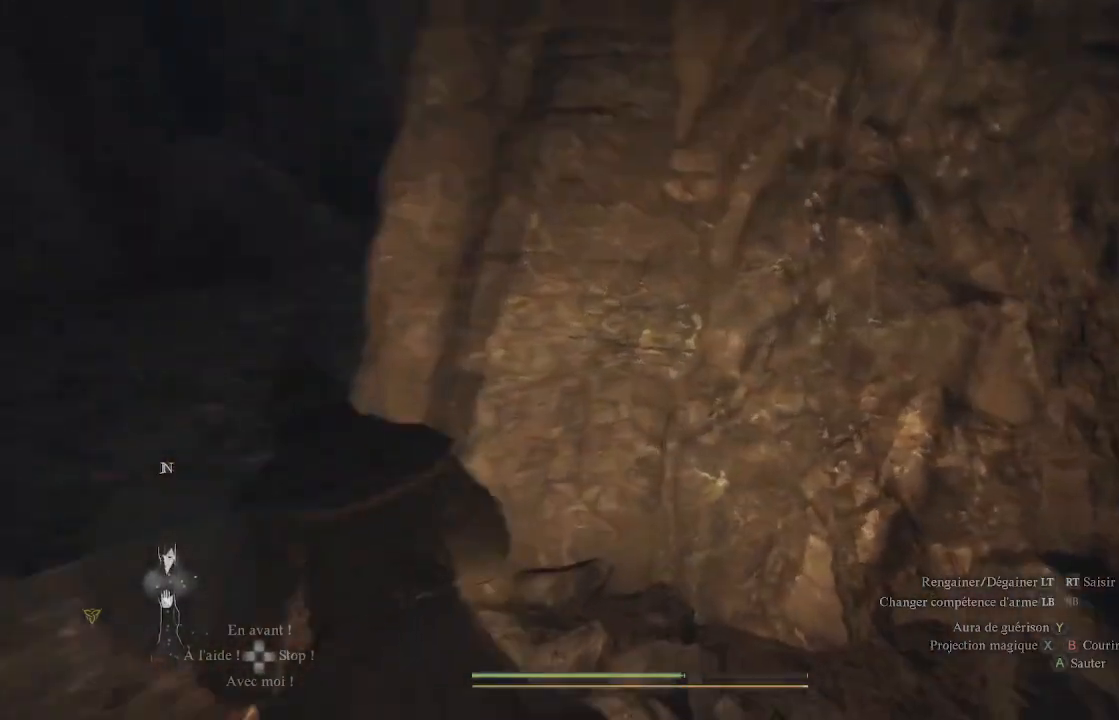
{"buttons": [], "left_stick": "left", "right_stick": "right", "events": [[117, "left_stick", "center"], [183, "right_stick", "center"], [300, "left_stick", "left"], [300, "right_stick", "right"]]}
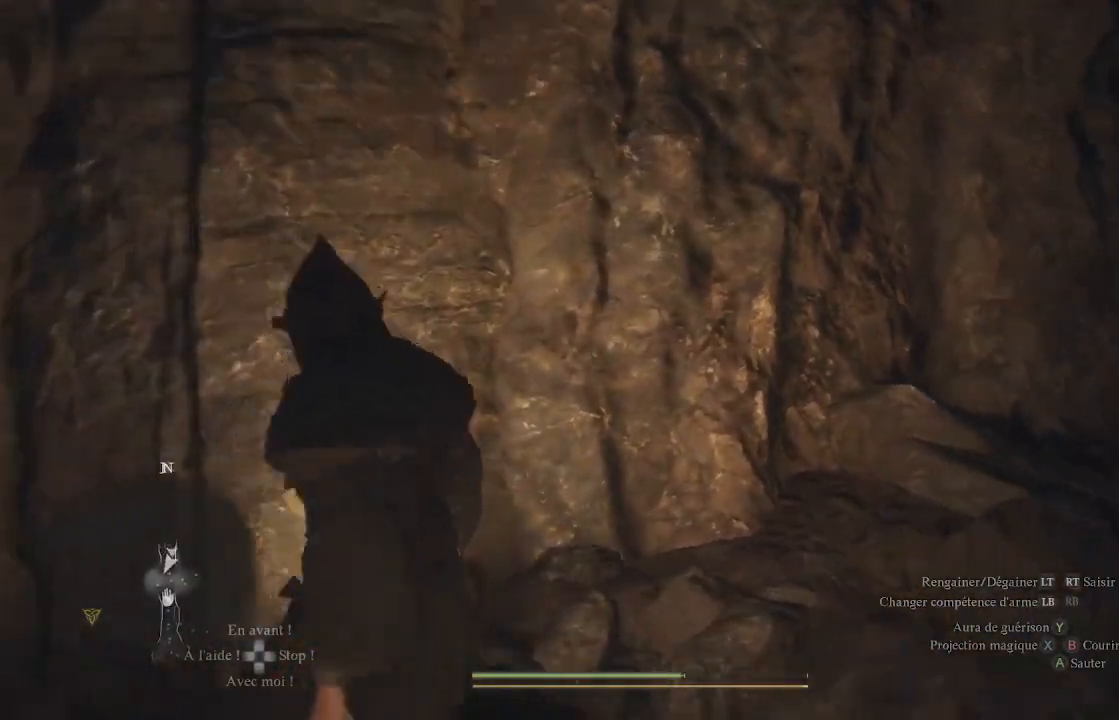
{"buttons": [], "left_stick": "center", "right_stick": "up-right", "events": [[167, "left_stick", "down"], [233, "right_stick", "up-right"], [250, "left_stick", "up-right"], [350, "left_stick", "up"], [500, "left_stick", "center"]]}
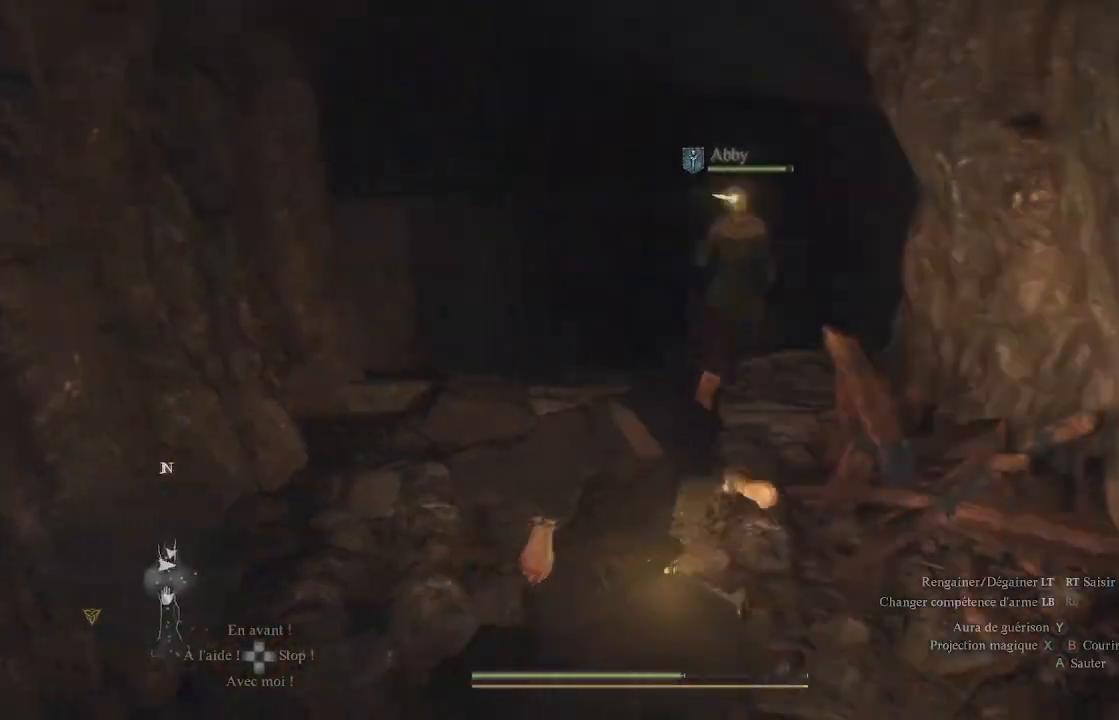
{"buttons": ["DPAD_UP"], "left_stick": "center", "right_stick": "center", "events": [[33, "right_stick", "center"], [133, "DPAD_UP", "down"], [267, "DPAD_UP", "up"], [333, "DPAD_UP", "down"], [433, "DPAD_UP", "up"], [500, "DPAD_UP", "down"]]}
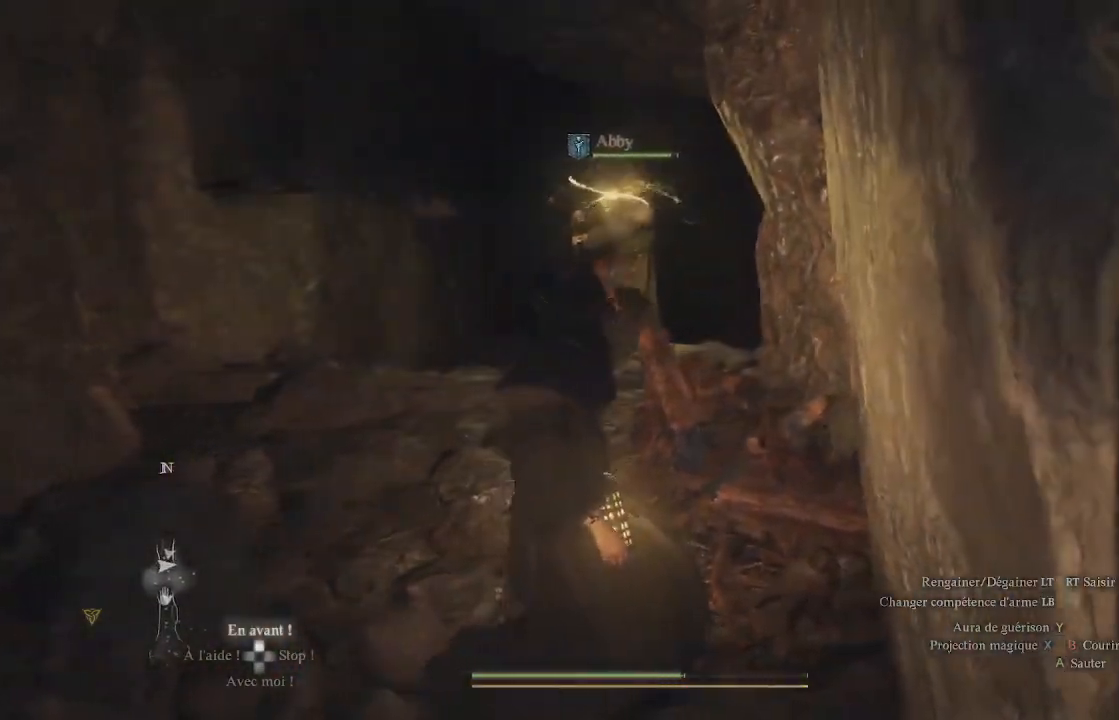
{"buttons": ["L1"], "left_stick": "up-left", "right_stick": "center", "events": [[117, "DPAD_UP", "up"], [350, "left_stick", "up-left"], [383, "right_stick", "left"], [500, "L1", "down"], [500, "right_stick", "center"]]}
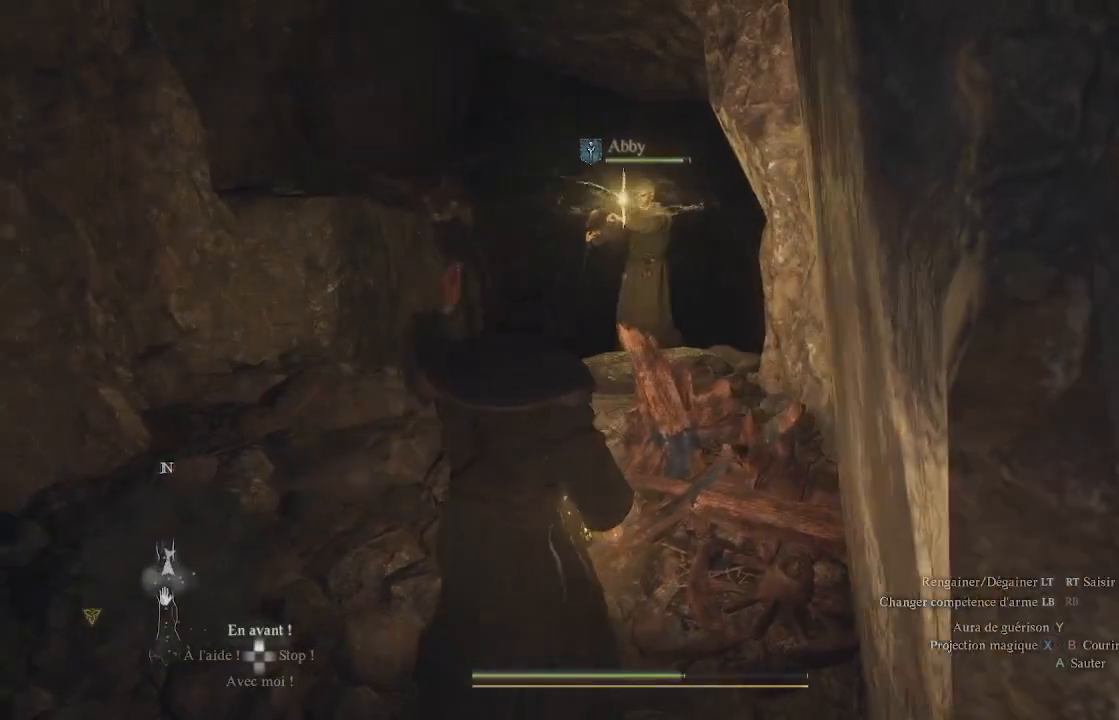
{"buttons": ["X", "L1", "R1", "L3"], "left_stick": "up-left", "right_stick": "up", "events": [[133, "X", "down"], [250, "X", "up"], [300, "X", "down"], [317, "R1", "down"], [367, "L3", "down"], [367, "X", "up"], [433, "right_stick", "up"], [483, "X", "down"]]}
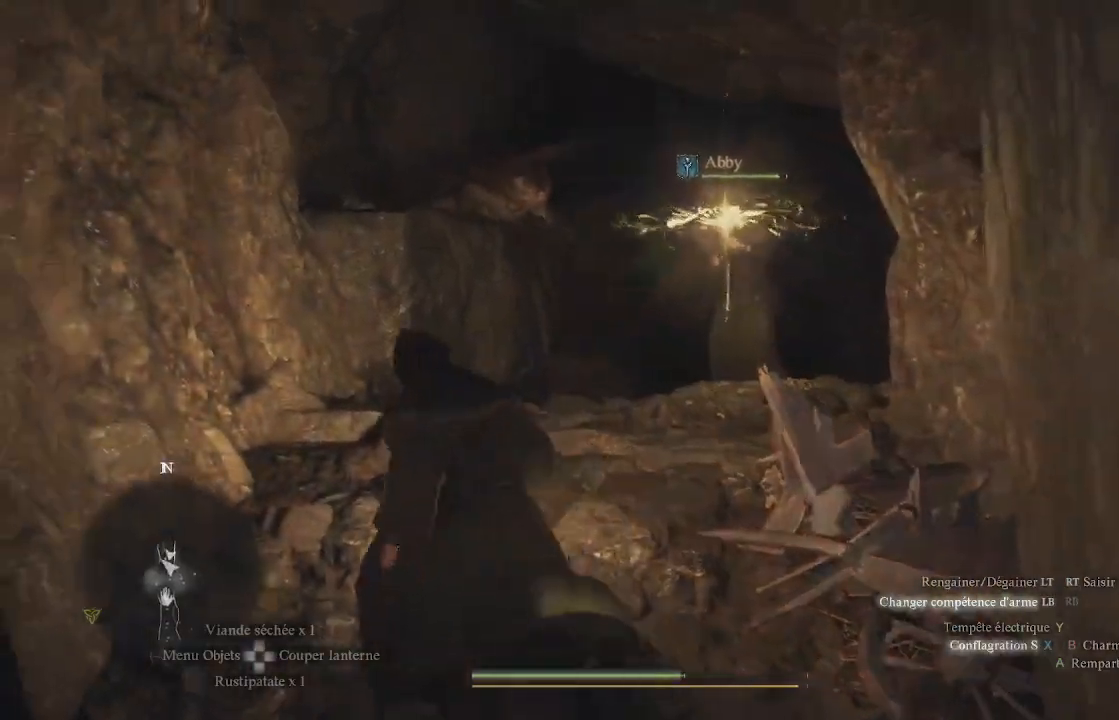
{"buttons": ["Y", "L1", "R1"], "left_stick": "center", "right_stick": "center", "events": [[50, "right_stick", "center"], [167, "X", "up"], [183, "L3", "up"], [217, "left_stick", "up"], [417, "Y", "down"], [467, "left_stick", "center"]]}
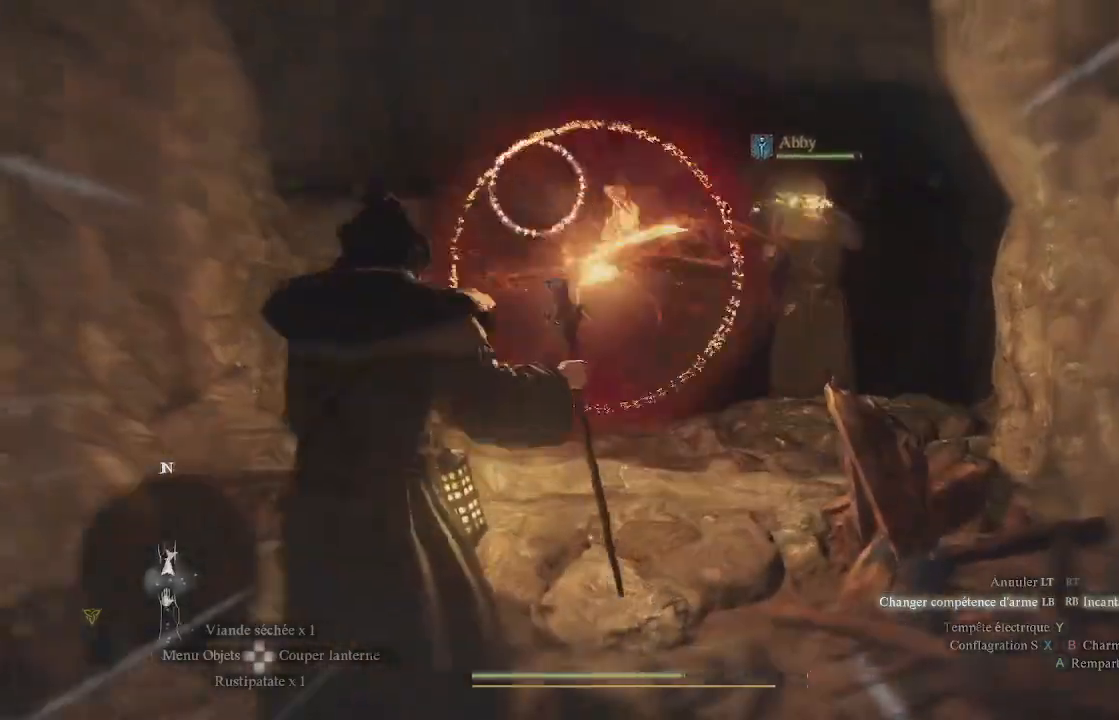
{"buttons": ["L1", "R1"], "left_stick": "center", "right_stick": "center", "events": [[17, "Y", "up"], [83, "Y", "down"], [200, "Y", "up"], [233, "Y", "down"], [300, "Y", "up"], [350, "Y", "down"], [400, "Y", "up"]]}
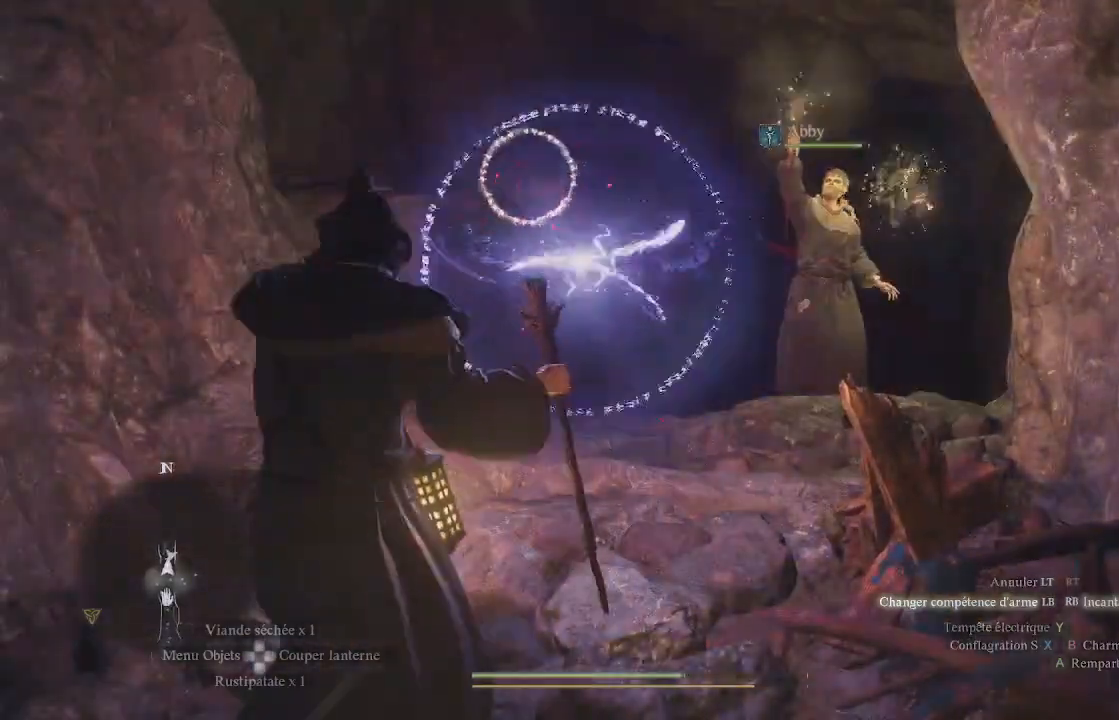
{"buttons": ["L1", "R1"], "left_stick": "center", "right_stick": "up-left", "events": [[133, "right_stick", "up"], [233, "right_stick", "center"], [417, "right_stick", "left"], [467, "right_stick", "up-left"]]}
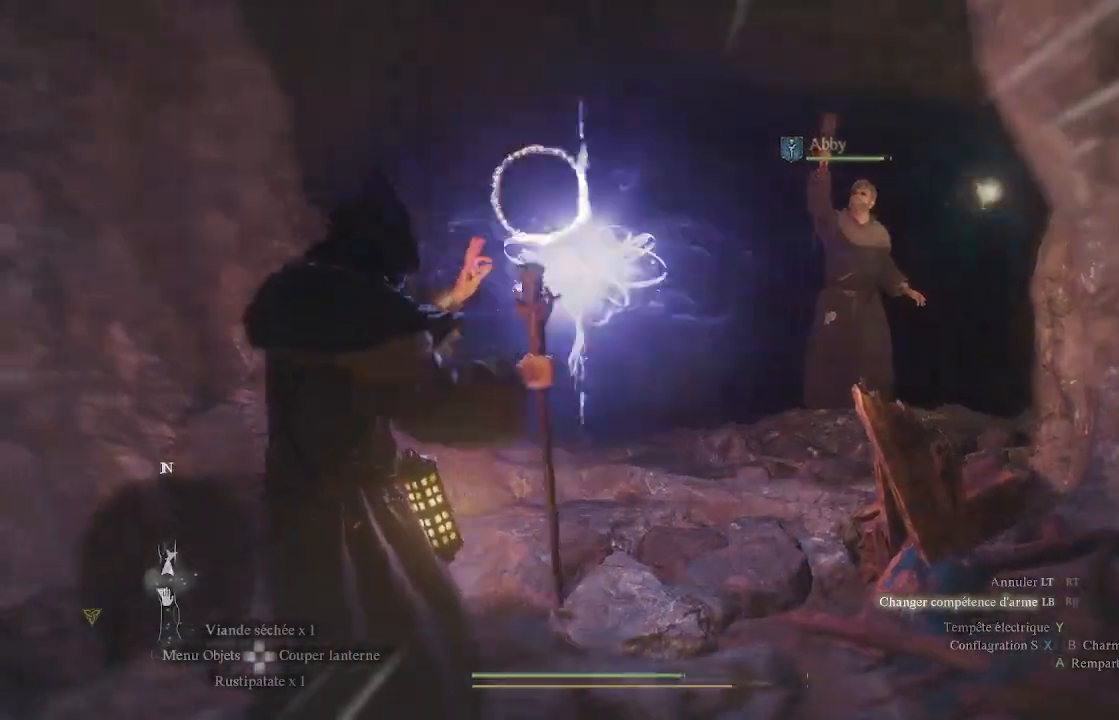
{"buttons": ["L1", "R1"], "left_stick": "center", "right_stick": "center", "events": [[83, "right_stick", "center"], [283, "right_stick", "up"], [500, "right_stick", "center"]]}
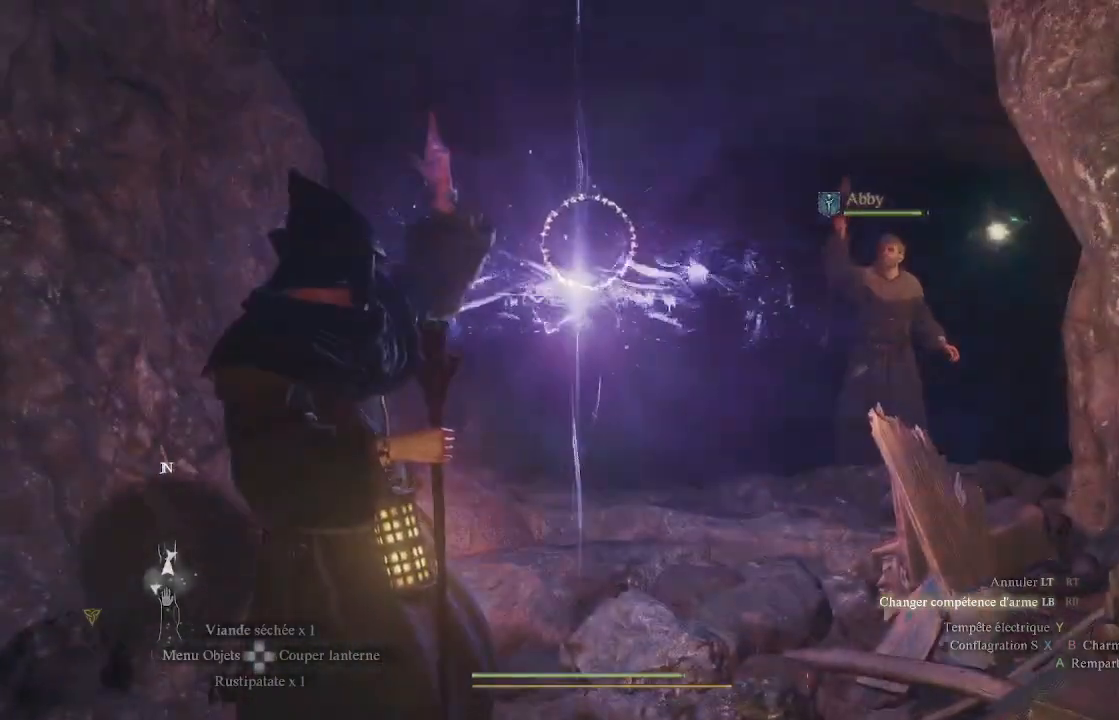
{"buttons": [], "left_stick": "center", "right_stick": "center", "events": [[33, "R1", "up"], [83, "L1", "up"]]}
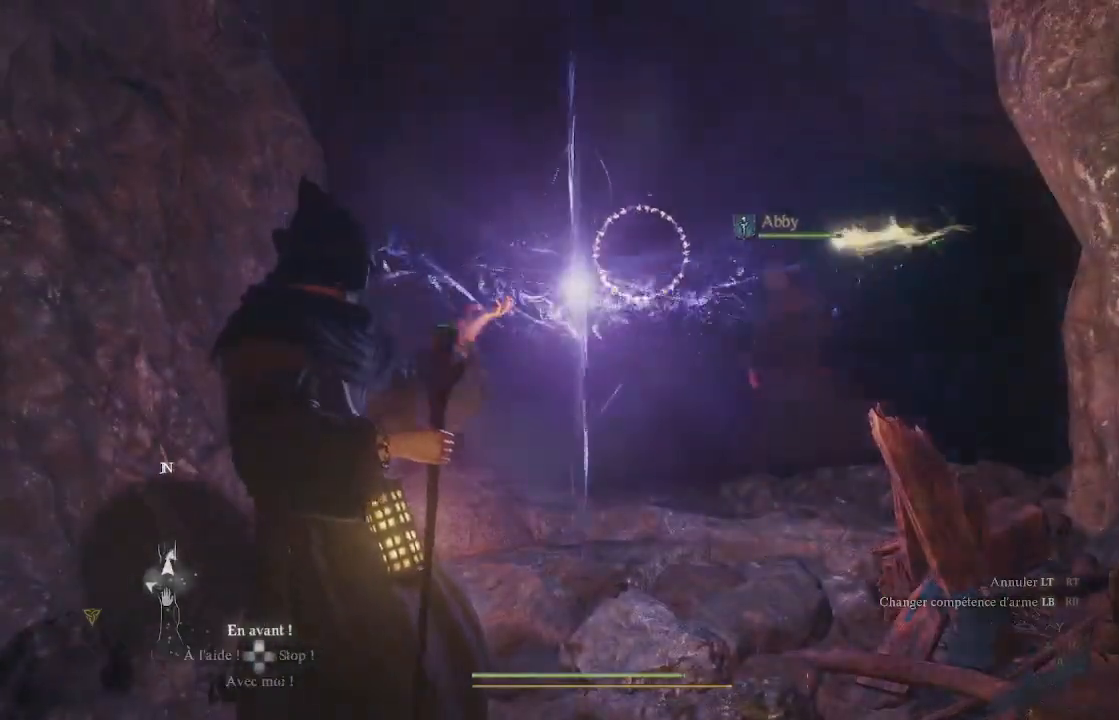
{"buttons": [], "left_stick": "center", "right_stick": "center", "events": [[117, "right_stick", "down-right"], [217, "right_stick", "center"]]}
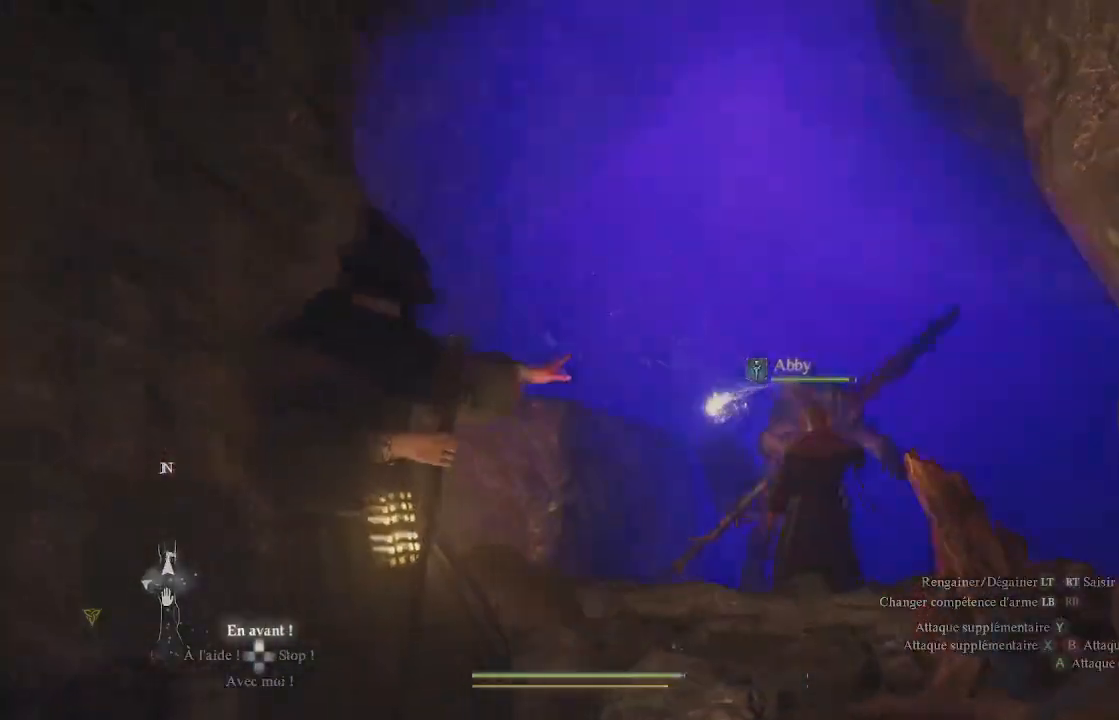
{"buttons": ["X"], "left_stick": "center", "right_stick": "center", "events": [[183, "right_stick", "down-right"], [383, "right_stick", "center"], [483, "X", "down"]]}
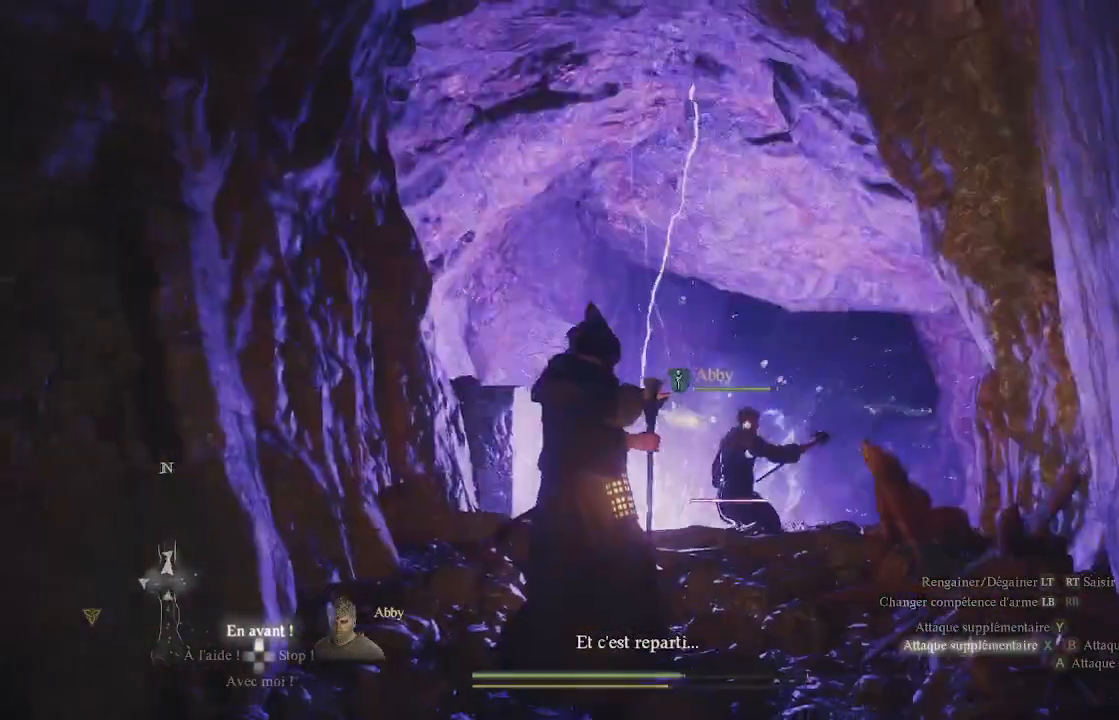
{"buttons": [], "left_stick": "center", "right_stick": "center", "events": [[33, "X", "up"], [83, "X", "down"], [167, "X", "up"], [233, "X", "down"], [267, "X", "up"], [367, "X", "down"], [467, "X", "up"]]}
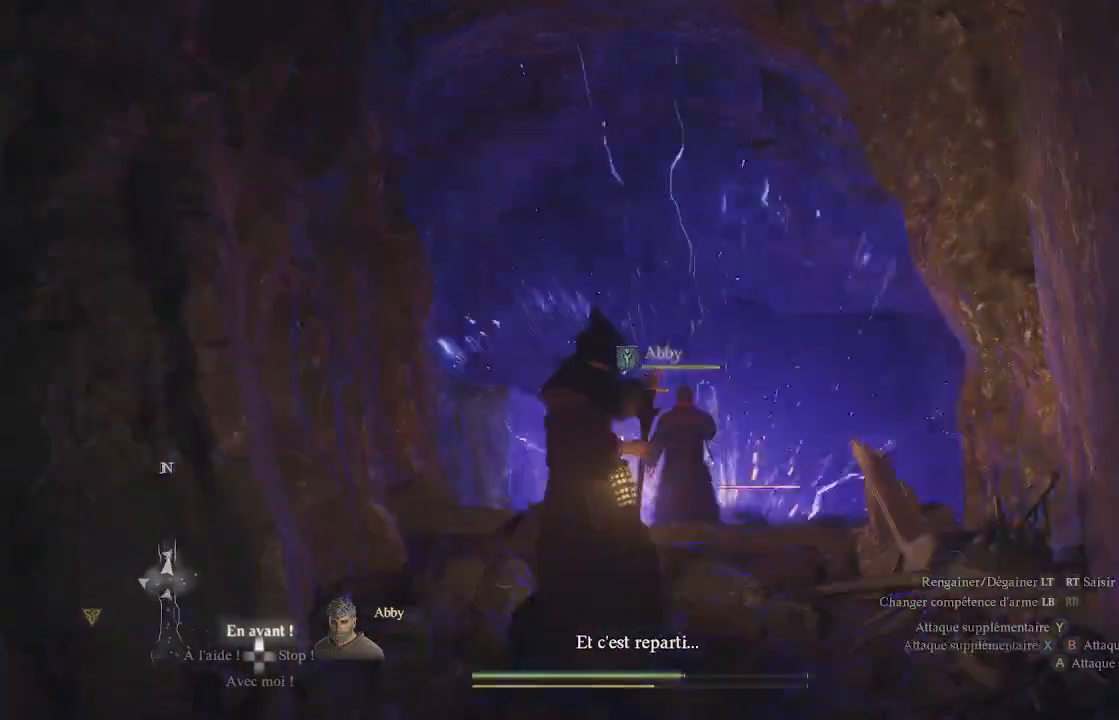
{"buttons": [], "left_stick": "center", "right_stick": "center", "events": [[17, "X", "down"], [100, "X", "up"], [183, "X", "down"], [283, "X", "up"], [350, "X", "down"], [433, "X", "up"]]}
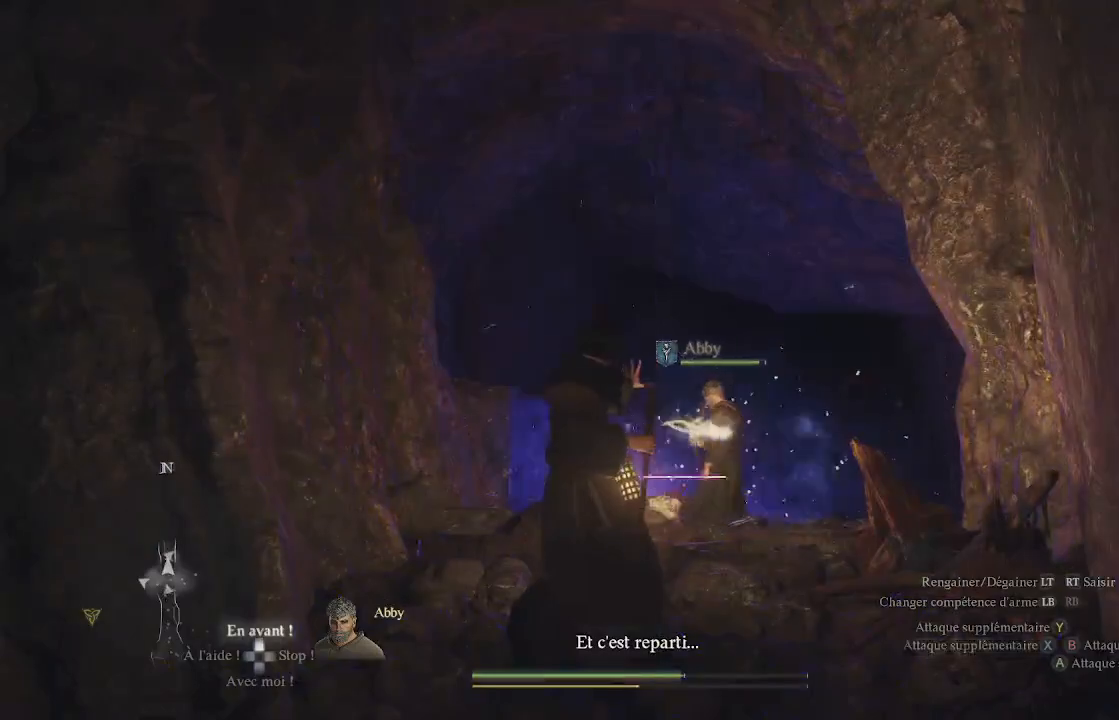
{"buttons": [], "left_stick": "center", "right_stick": "center", "events": [[33, "X", "down"], [150, "X", "up"], [200, "X", "down"], [333, "X", "up"], [383, "X", "down"], [467, "X", "up"]]}
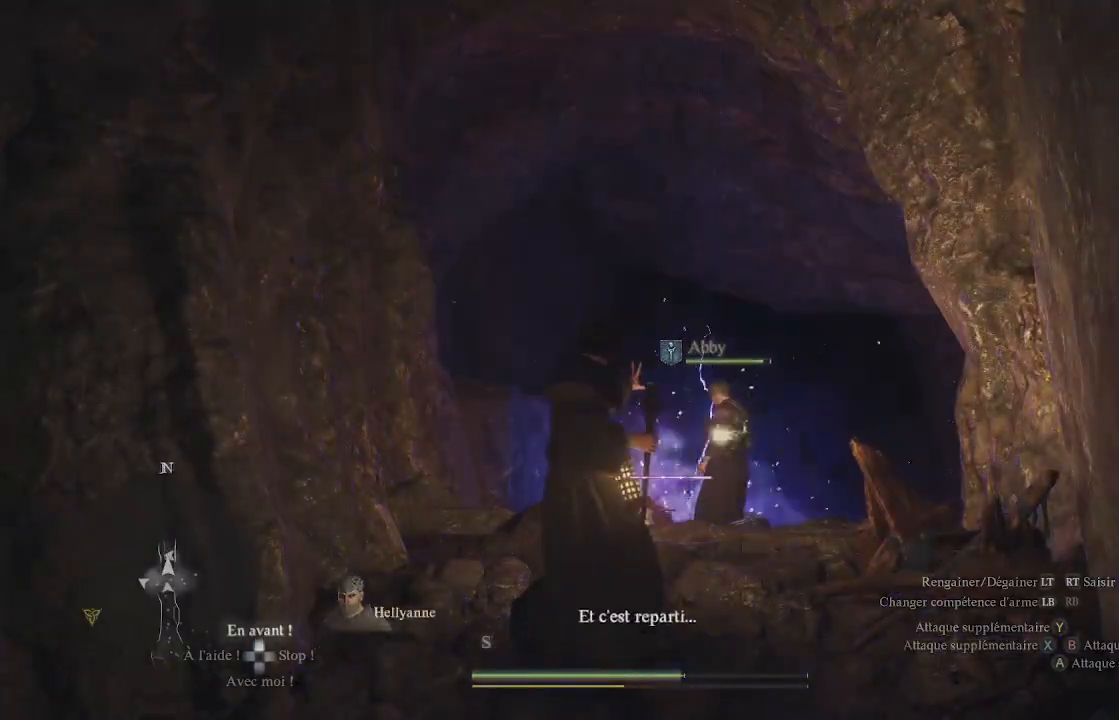
{"buttons": [], "left_stick": "center", "right_stick": "down", "events": [[50, "X", "down"], [133, "X", "up"], [217, "X", "down"], [300, "X", "up"], [300, "right_stick", "down"], [400, "X", "down"], [450, "X", "up"]]}
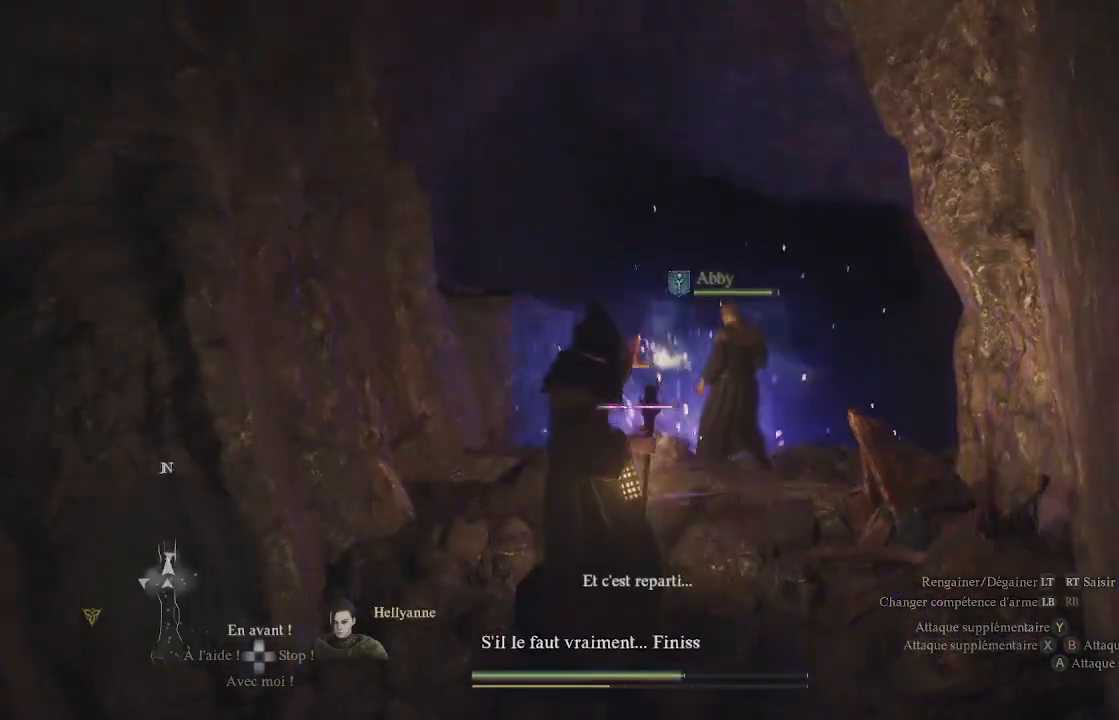
{"buttons": [], "left_stick": "center", "right_stick": "center", "events": [[33, "X", "down"], [133, "X", "up"], [217, "X", "down"], [217, "right_stick", "center"], [300, "X", "up"], [383, "X", "down"], [500, "X", "up"]]}
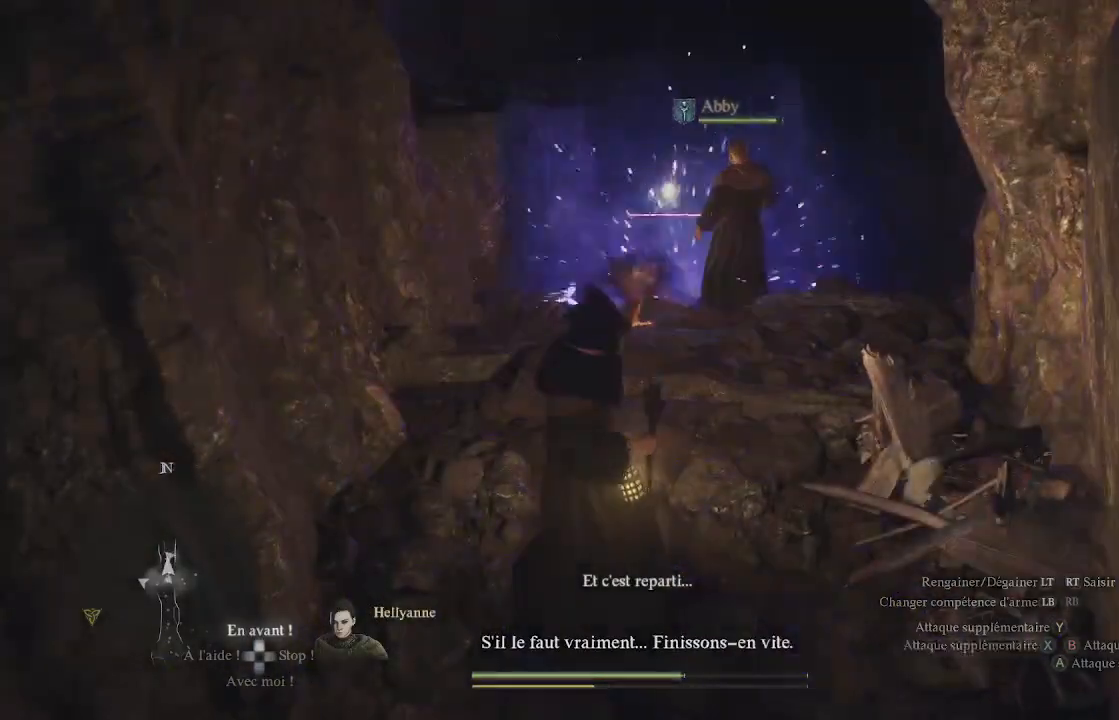
{"buttons": ["X"], "left_stick": "center", "right_stick": "center", "events": [[50, "X", "down"], [183, "X", "up"], [267, "X", "down"], [350, "X", "up"], [433, "X", "down"]]}
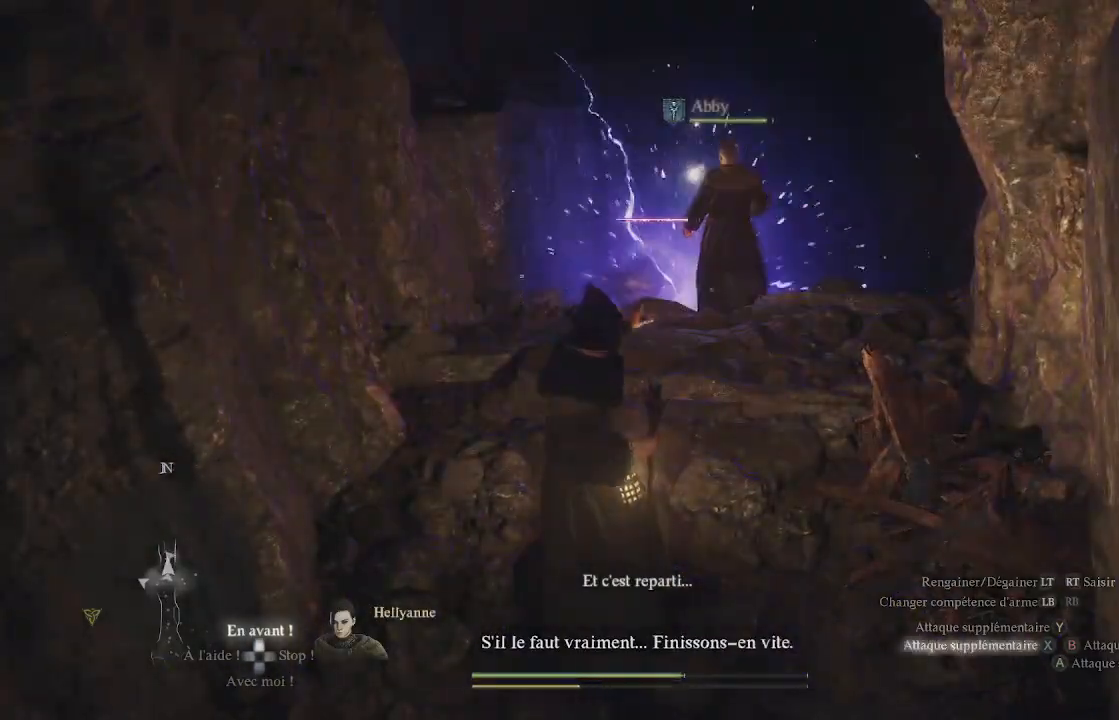
{"buttons": ["X"], "left_stick": "center", "right_stick": "center", "events": [[67, "X", "up"], [150, "X", "down"], [183, "X", "up"], [267, "X", "down"], [367, "X", "up"], [450, "X", "down"]]}
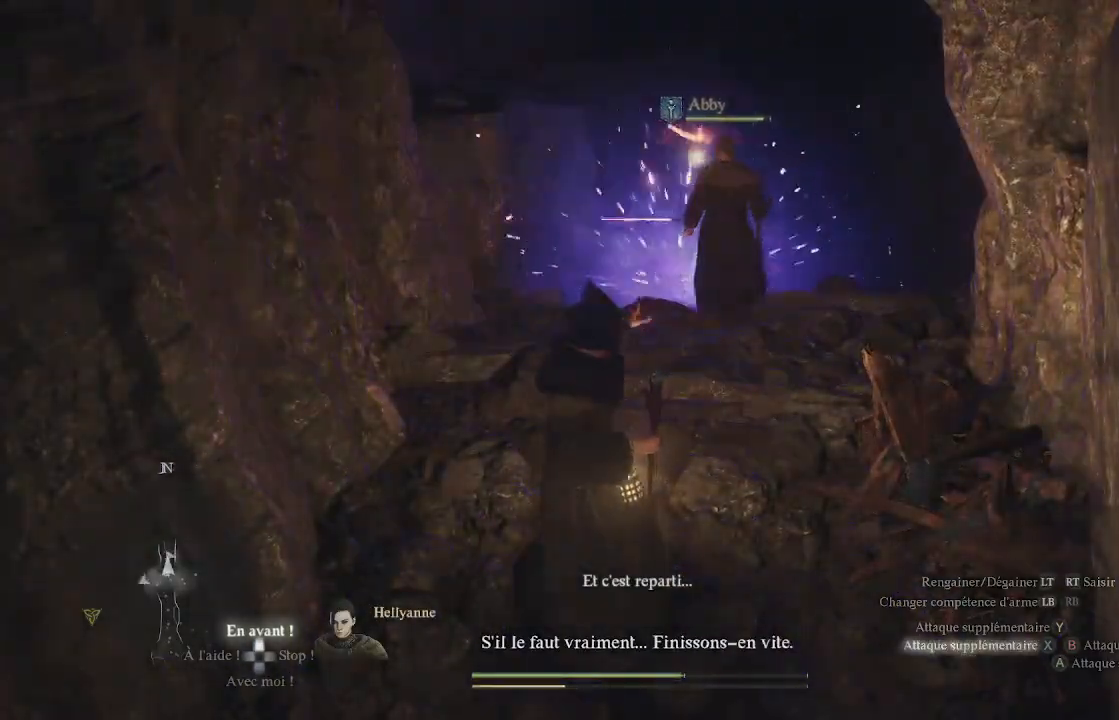
{"buttons": [], "left_stick": "center", "right_stick": "center", "events": [[83, "X", "up"], [133, "X", "down"], [250, "X", "up"], [350, "X", "down"], [483, "X", "up"]]}
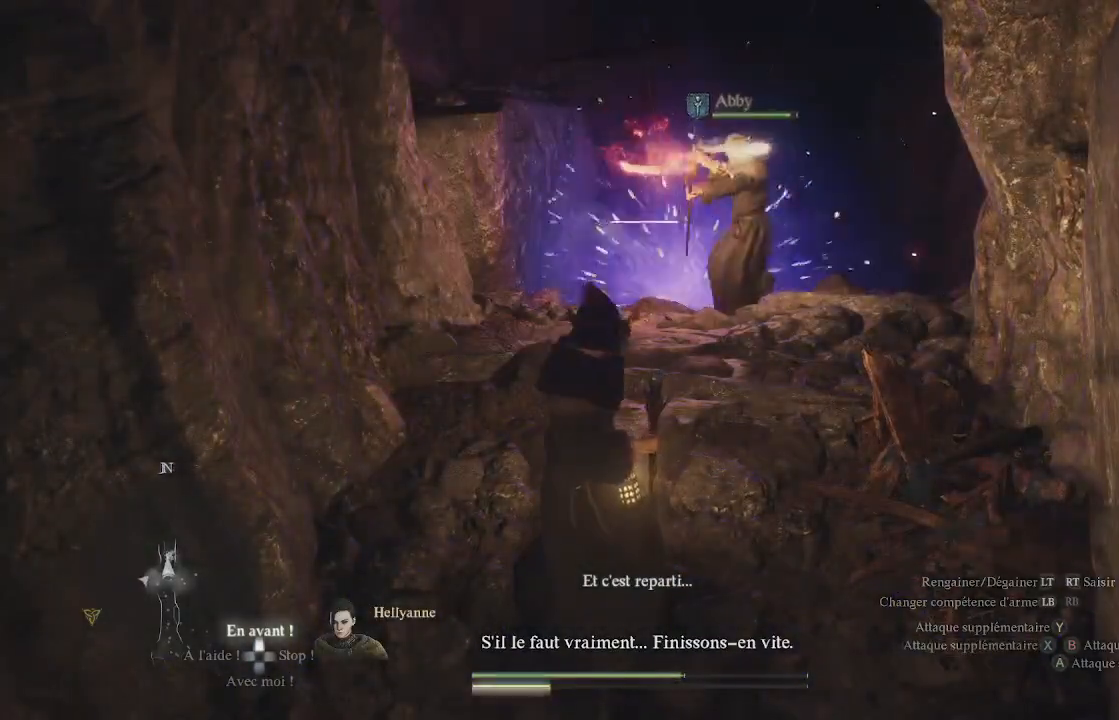
{"buttons": ["X"], "left_stick": "center", "right_stick": "center", "events": [[67, "X", "down"], [150, "X", "up"], [233, "X", "down"], [317, "X", "up"], [417, "X", "down"]]}
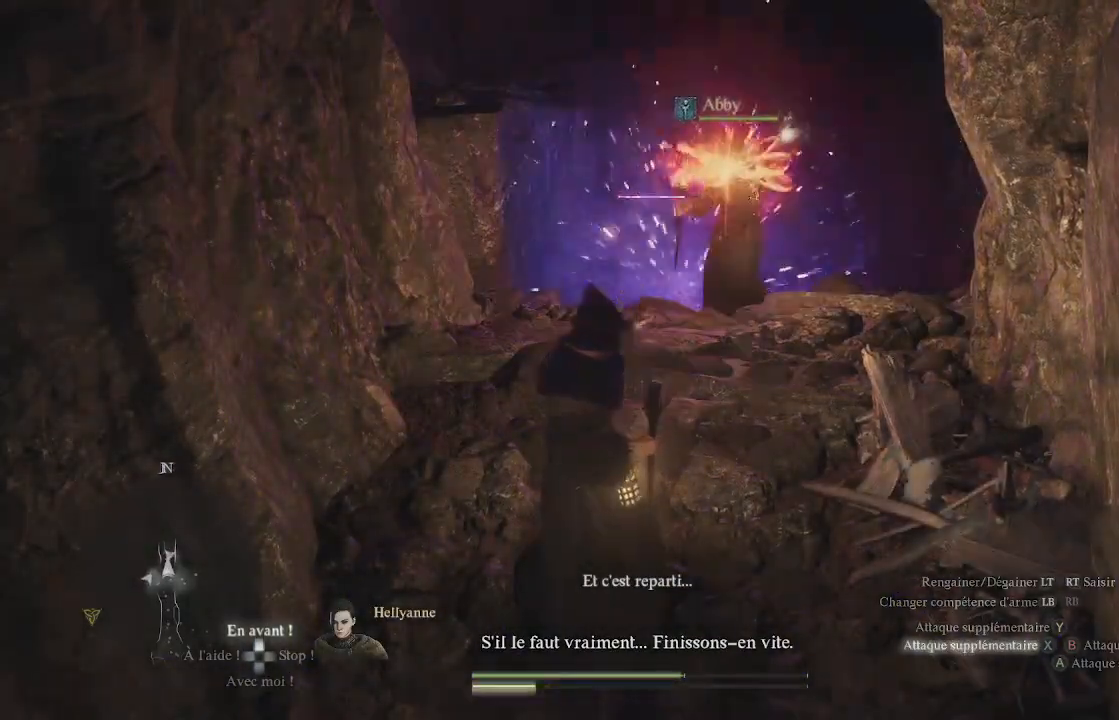
{"buttons": ["X"], "left_stick": "center", "right_stick": "center", "events": [[50, "X", "up"], [133, "X", "down"], [217, "X", "up"], [300, "X", "down"], [400, "X", "up"], [483, "X", "down"]]}